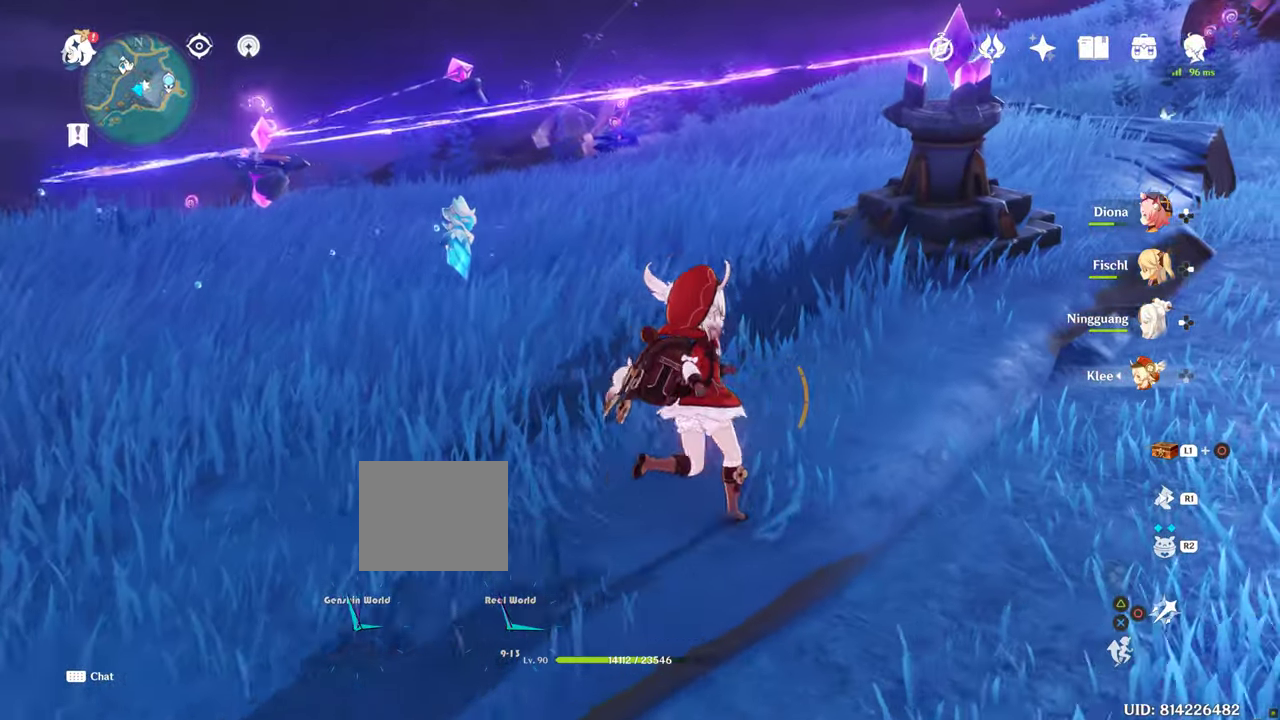
Gameplay with a controller (PlayStation layout); each line is a JSON object with the inputs held at the frame after it. "events" lists button and stick changes between this image and that frame as [ms after this image, input, new state], when the widget could be followed in between. Not read: L3 R3.
{"buttons": [], "left_stick": "right", "right_stick": "center", "events": [[216, "right_stick", "center"]]}
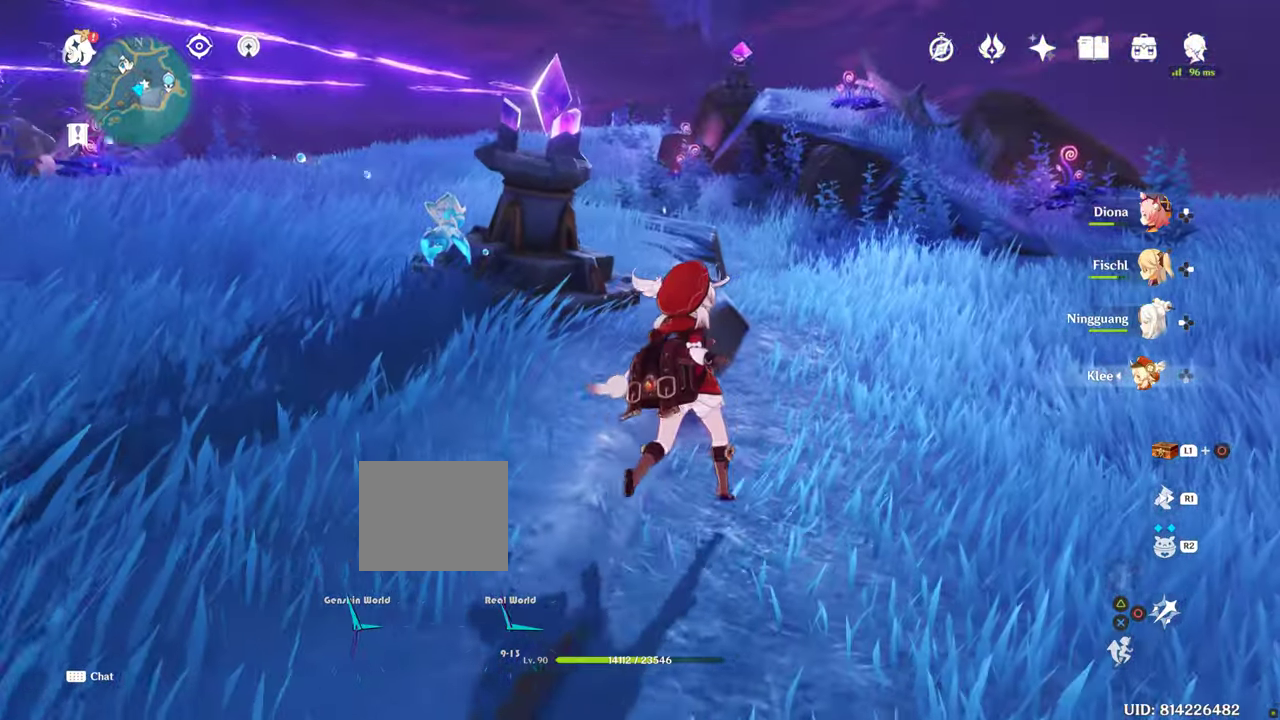
{"buttons": [], "left_stick": "right", "right_stick": "center", "events": []}
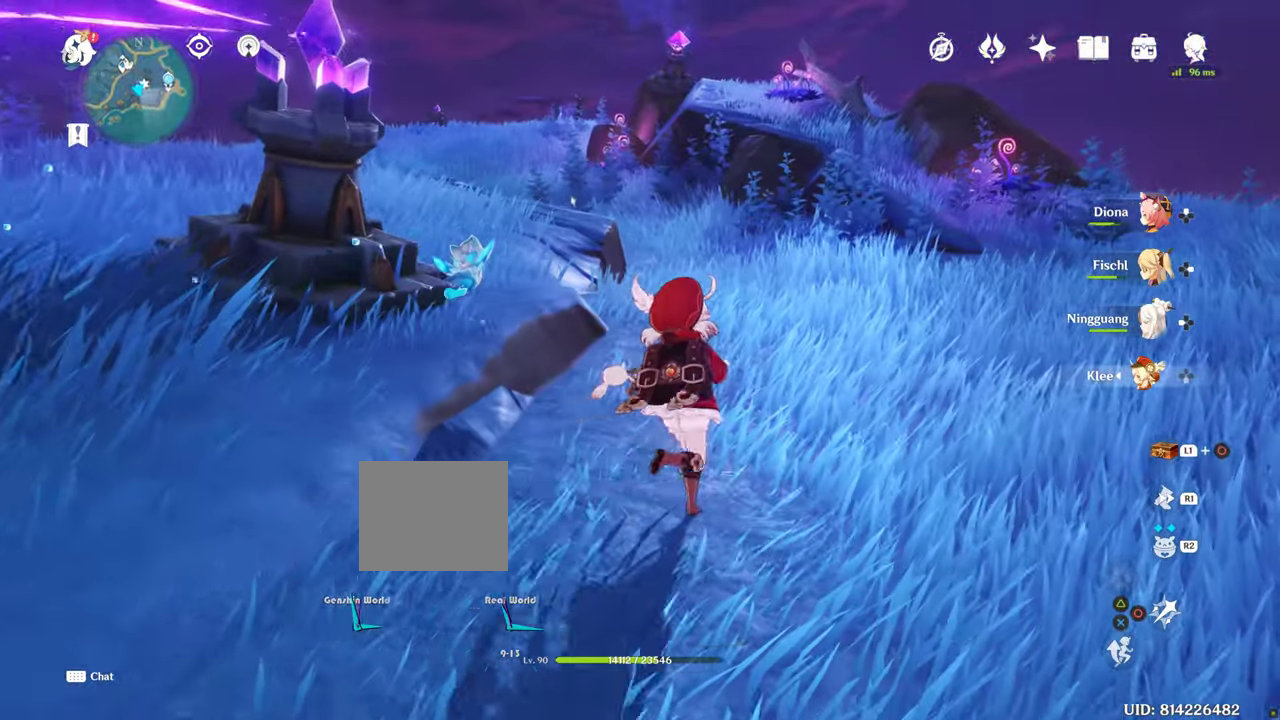
{"buttons": [], "left_stick": "up-right", "right_stick": "center", "events": [[166, "left_stick", "up-right"]]}
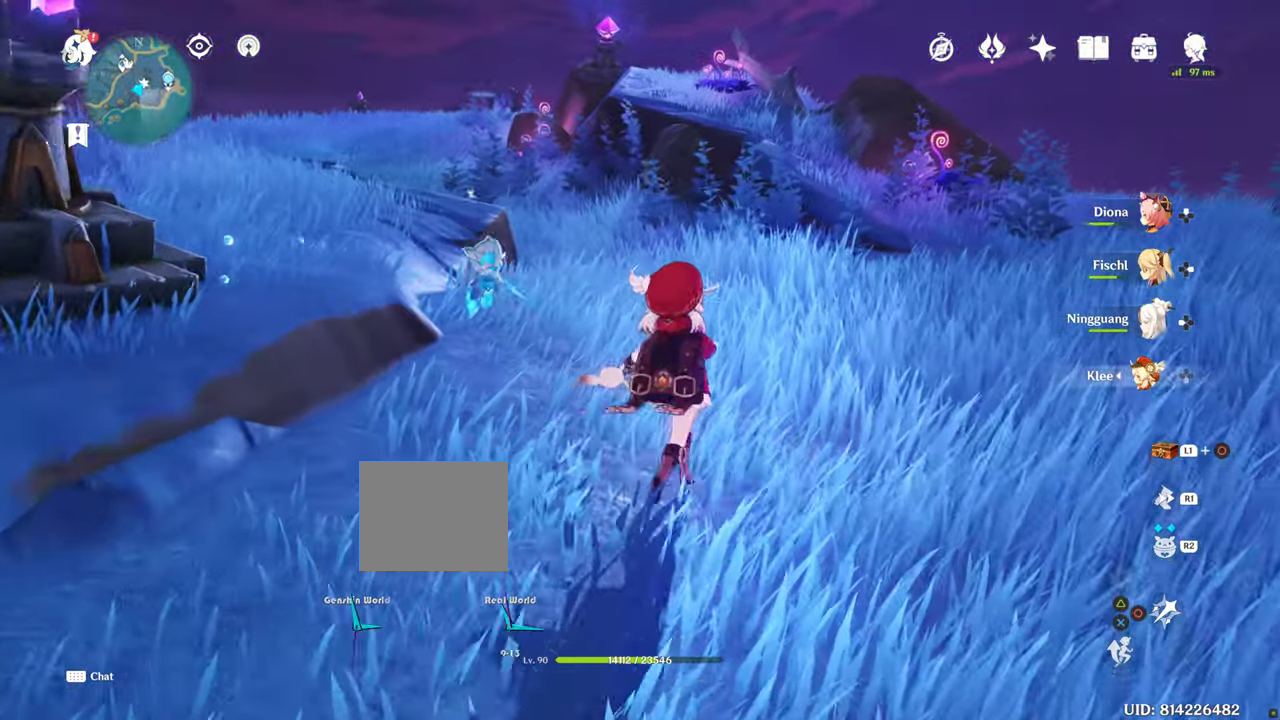
{"buttons": [], "left_stick": "up-right", "right_stick": "center", "events": []}
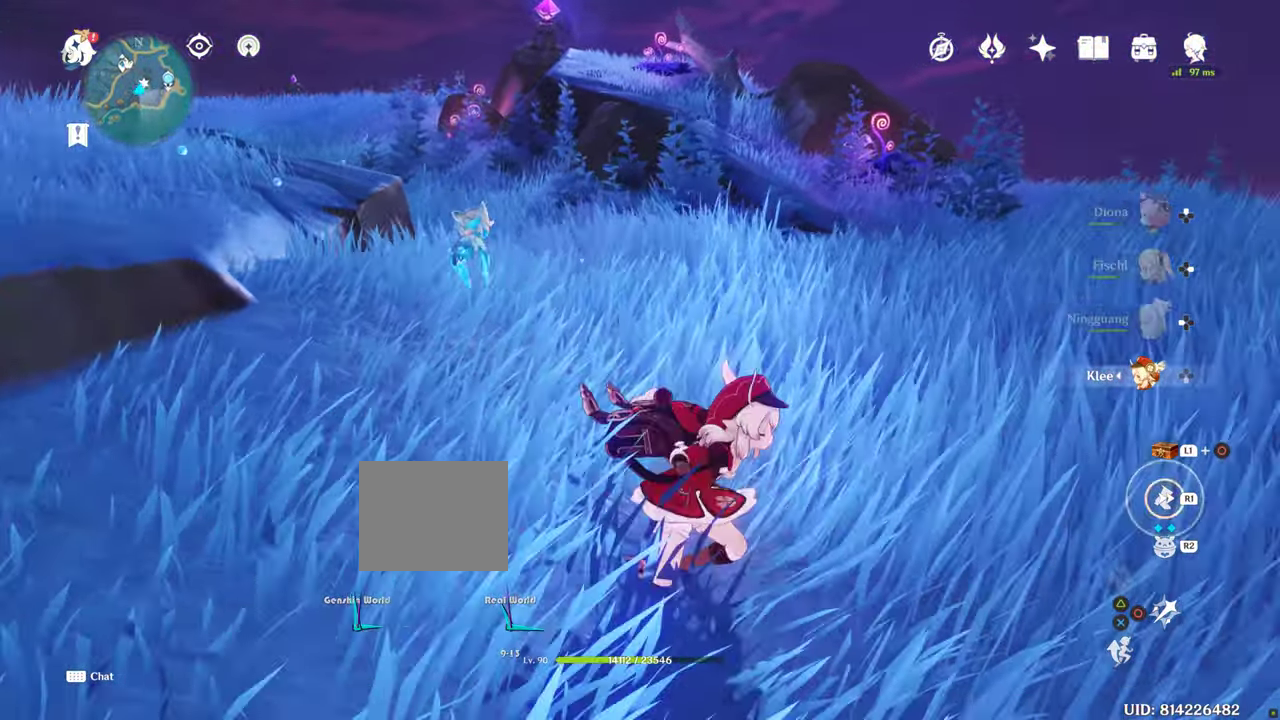
{"buttons": [], "left_stick": "up", "right_stick": "center", "events": [[133, "left_stick", "up"]]}
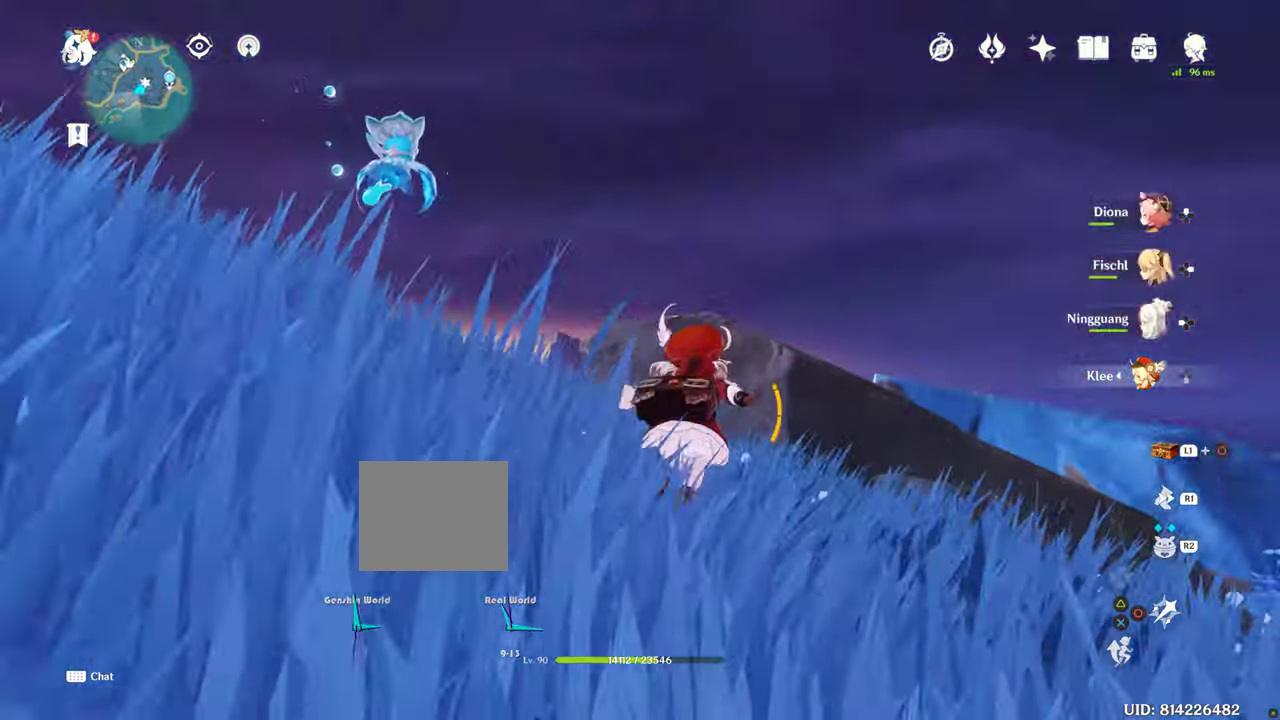
{"buttons": [], "left_stick": "down-right", "right_stick": "center", "events": [[66, "left_stick", "down-right"]]}
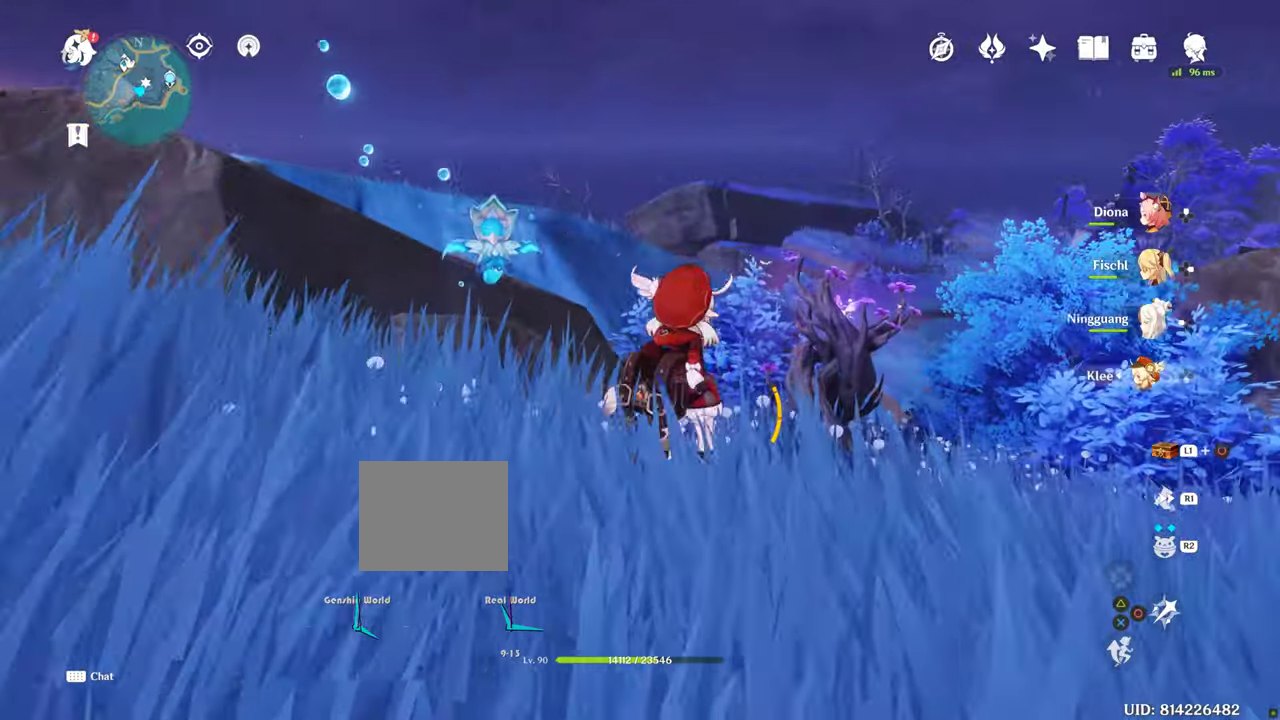
{"buttons": [], "left_stick": "center", "right_stick": "down-right", "events": [[283, "right_stick", "down-right"], [450, "left_stick", "center"]]}
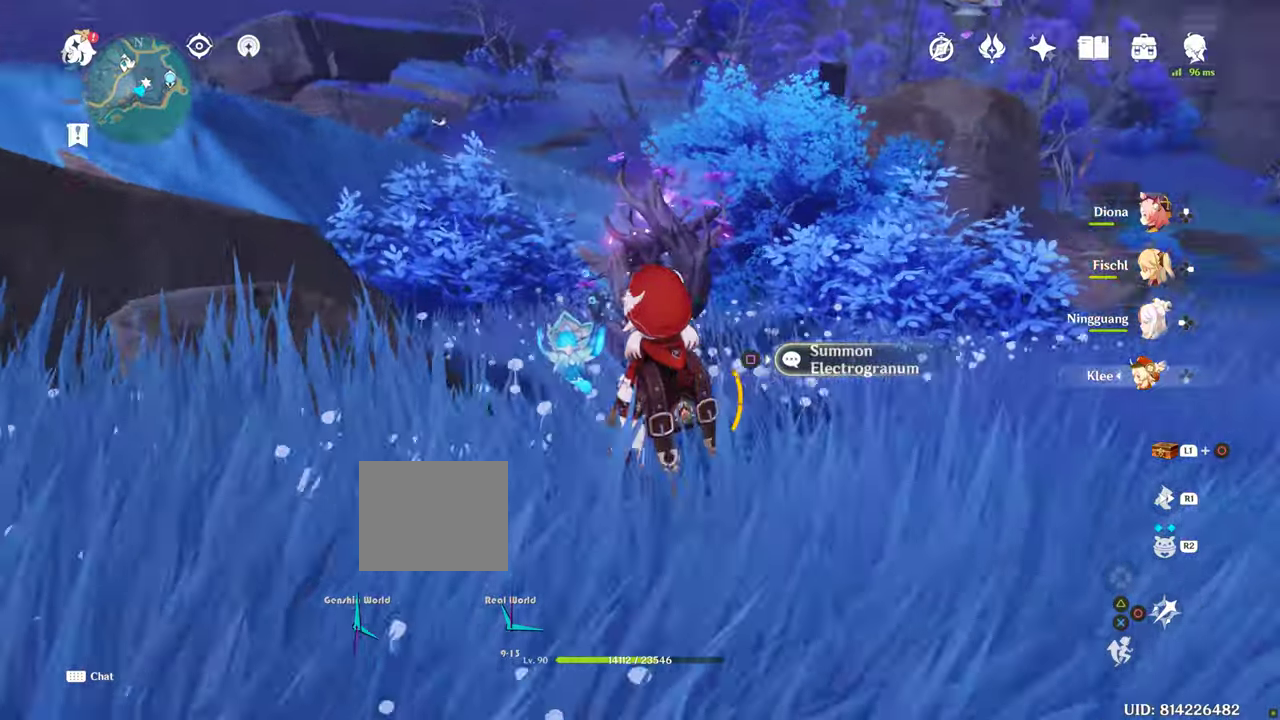
{"buttons": [], "left_stick": "center", "right_stick": "down-right", "events": []}
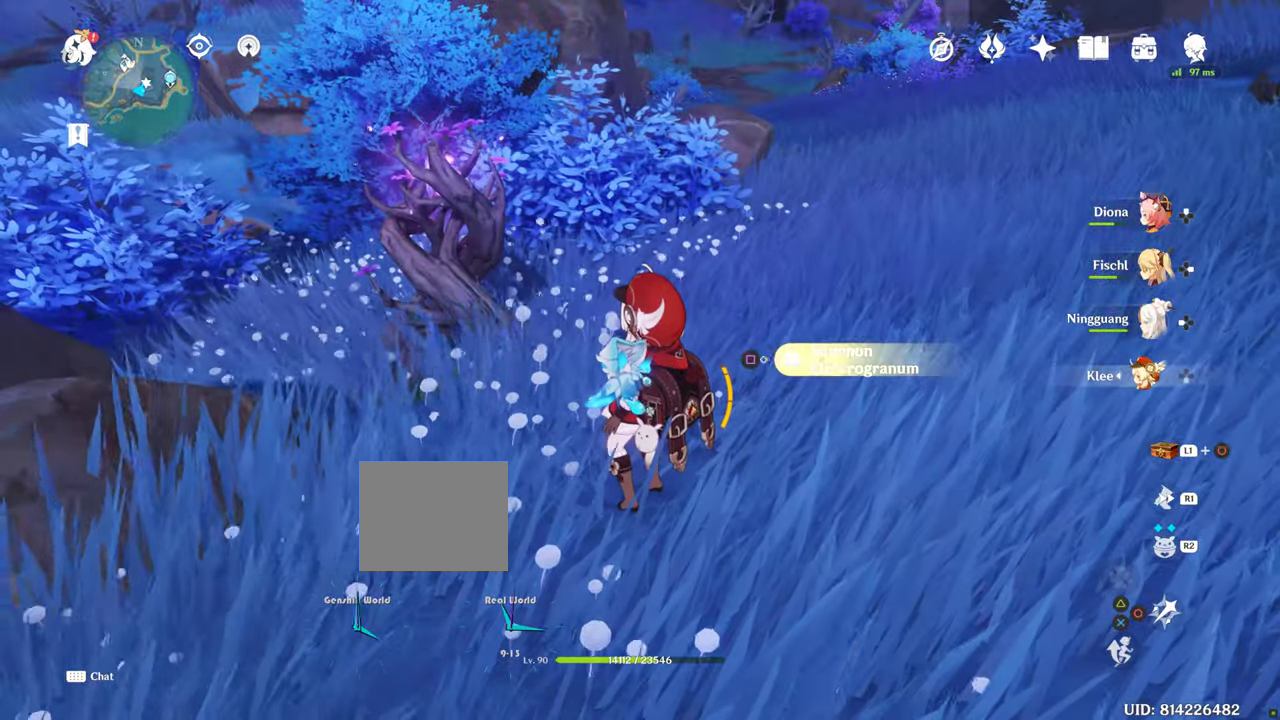
{"buttons": [], "left_stick": "center", "right_stick": "down-right", "events": []}
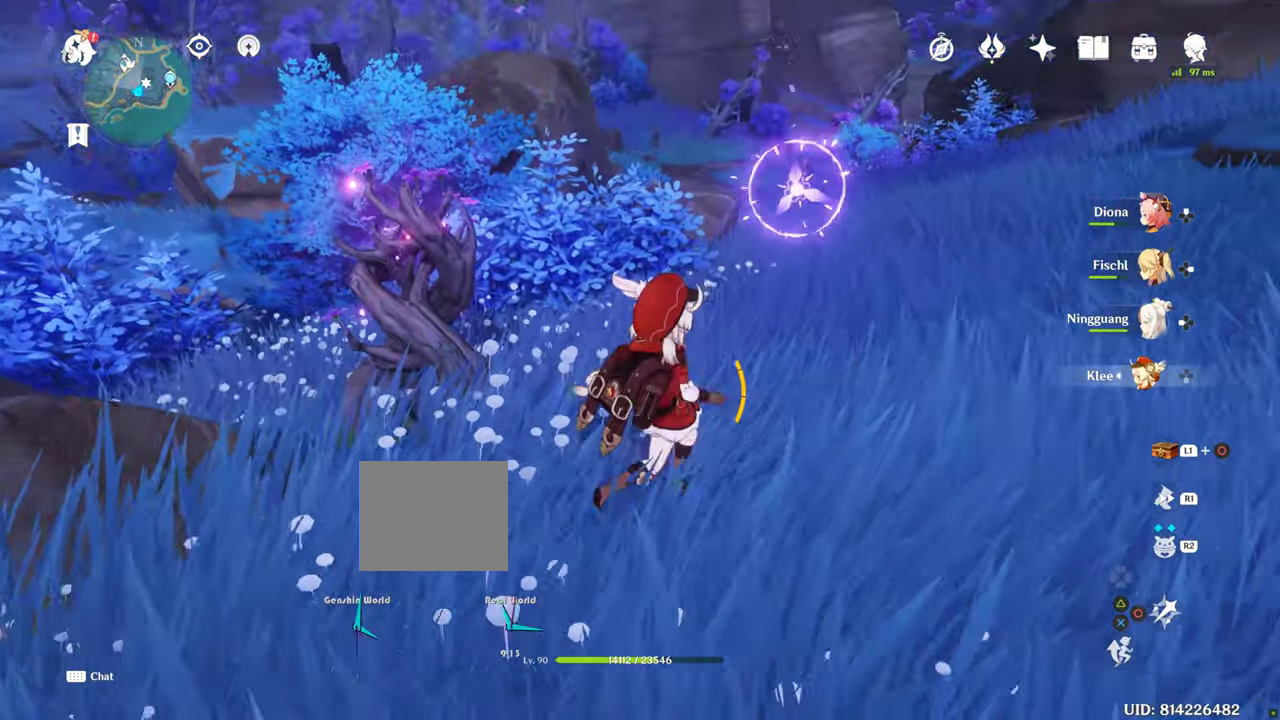
{"buttons": [], "left_stick": "center", "right_stick": "down-right", "events": []}
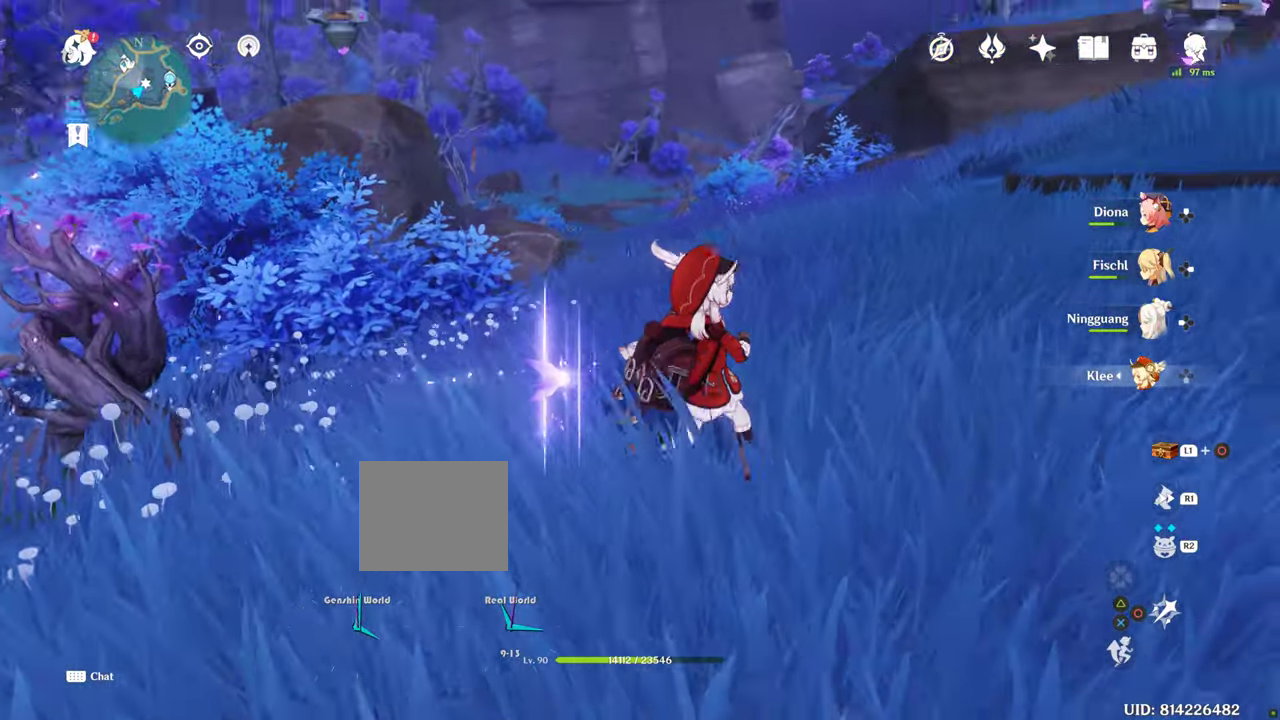
{"buttons": [], "left_stick": "center", "right_stick": "down-right", "events": []}
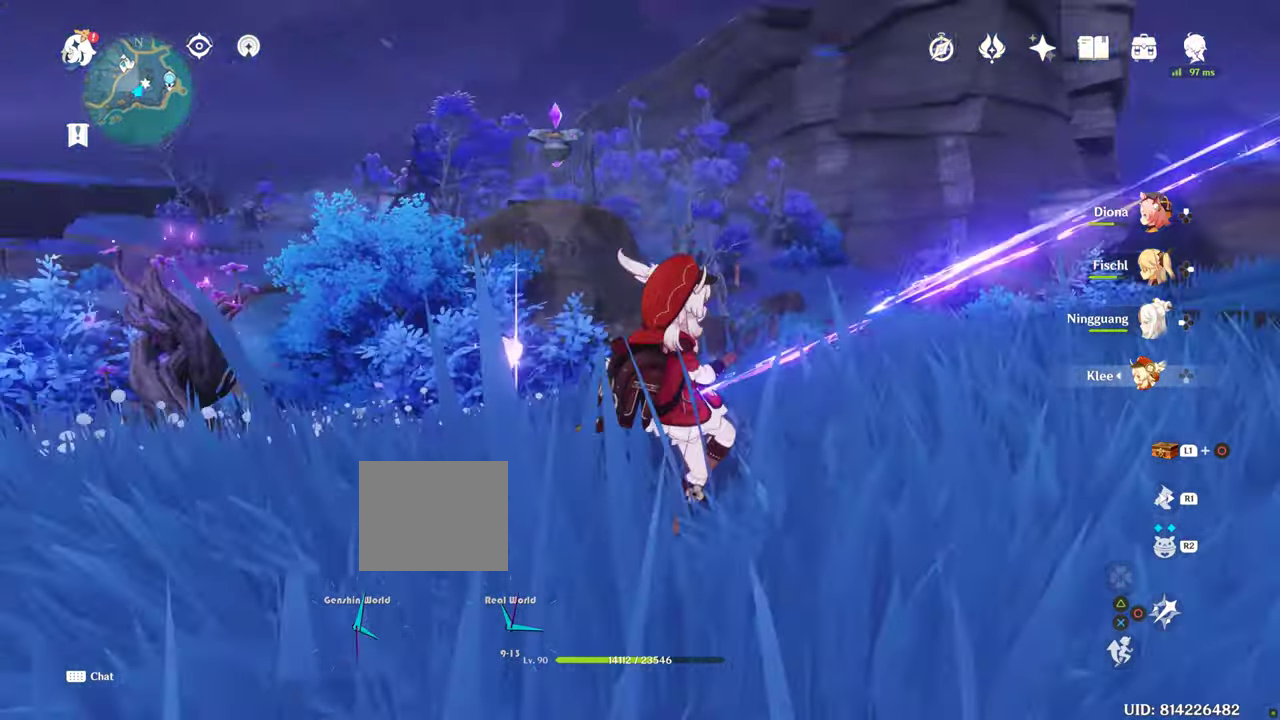
{"buttons": [], "left_stick": "right", "right_stick": "center", "events": [[317, "left_stick", "right"], [317, "right_stick", "center"]]}
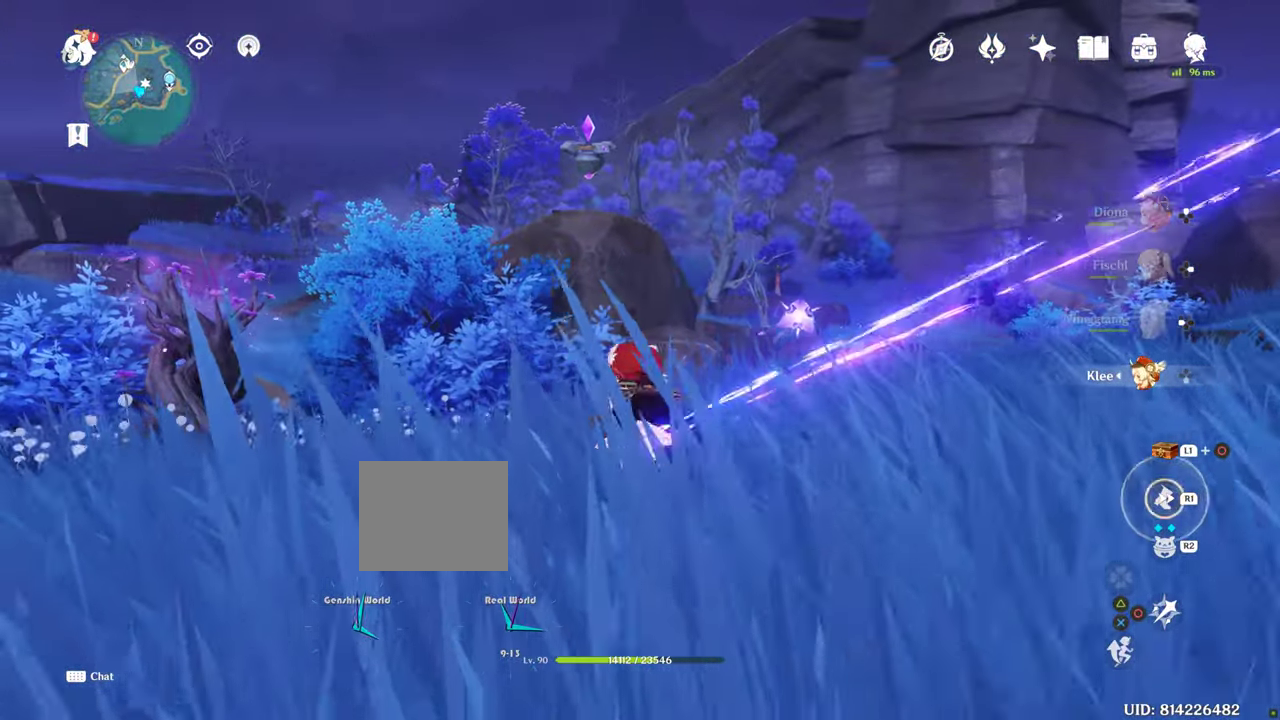
{"buttons": [], "left_stick": "up", "right_stick": "down", "events": [[100, "R1", "down"], [100, "left_stick", "up"], [483, "R1", "up"], [483, "right_stick", "down"]]}
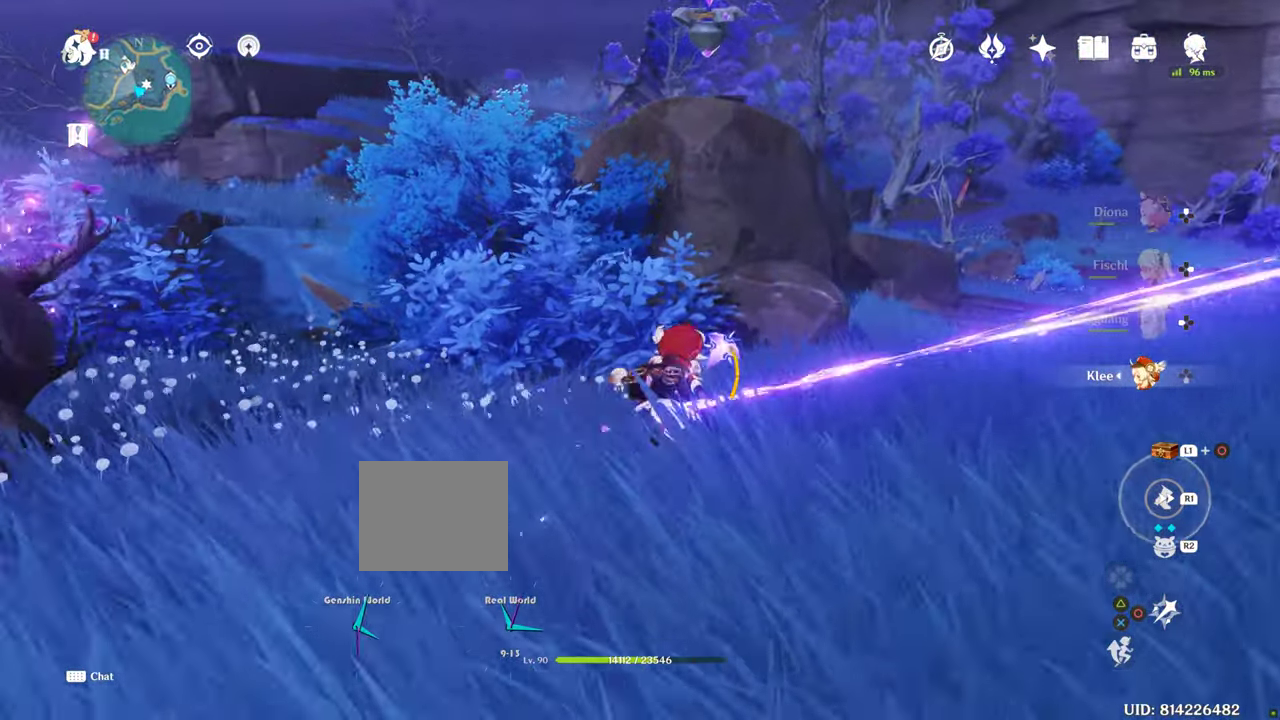
{"buttons": [], "left_stick": "up", "right_stick": "down", "events": []}
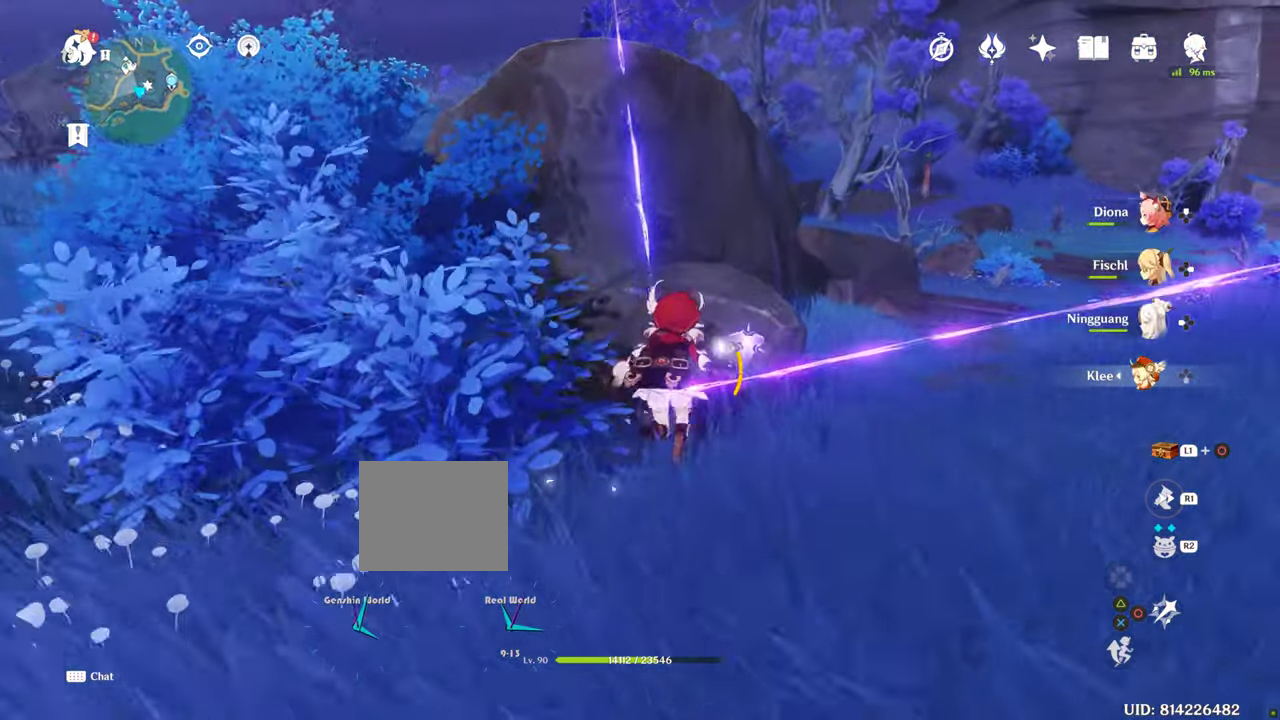
{"buttons": [], "left_stick": "up", "right_stick": "center", "events": [[83, "right_stick", "center"]]}
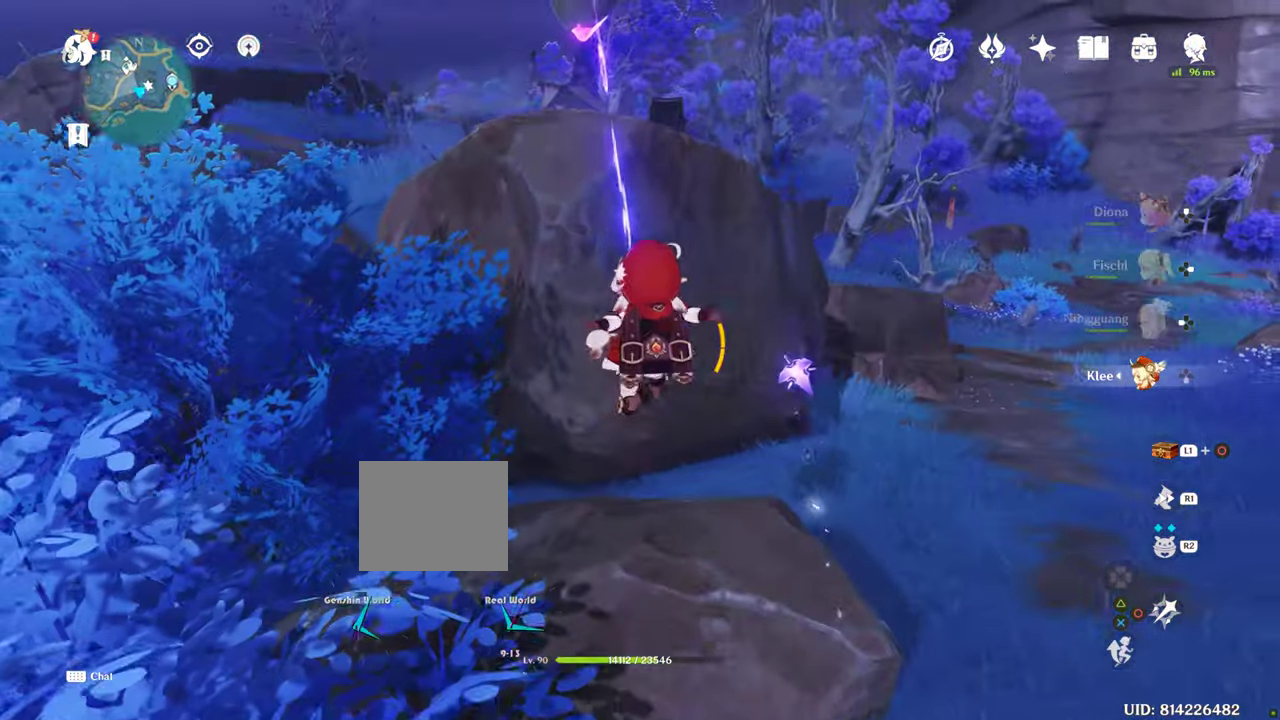
{"buttons": [], "left_stick": "up", "right_stick": "center"}
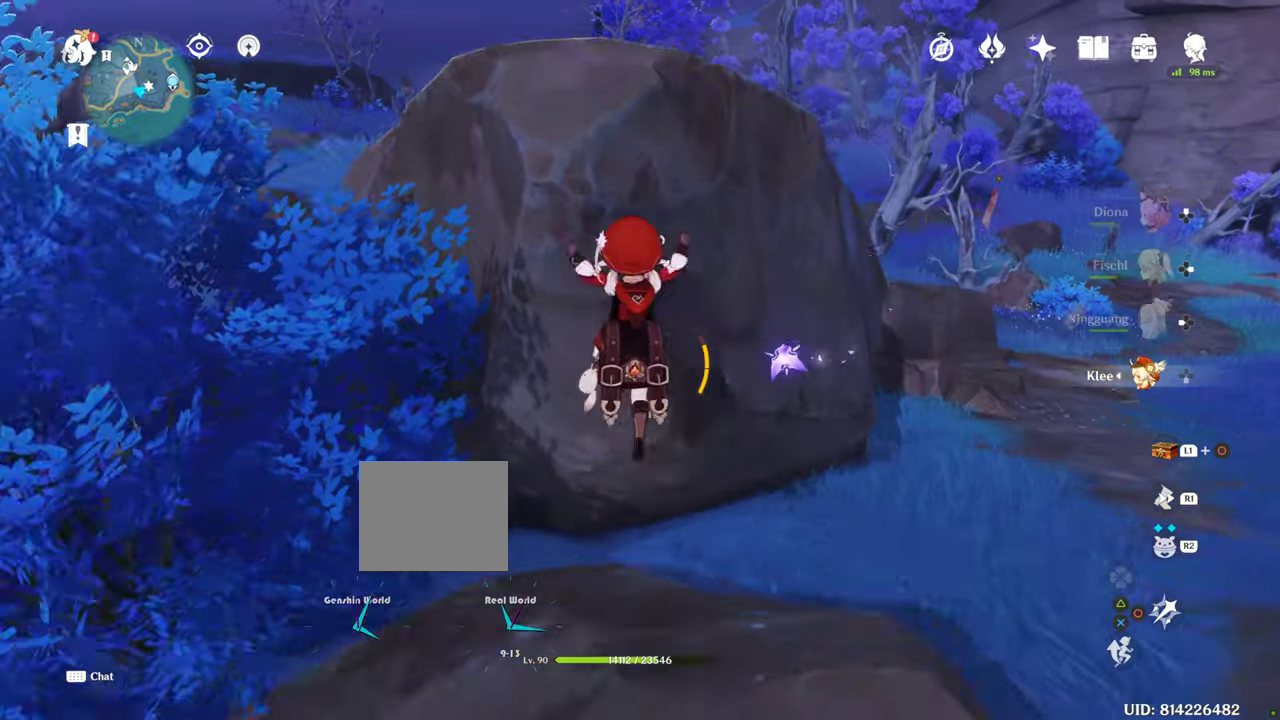
{"buttons": [], "left_stick": "up", "right_stick": "center", "events": []}
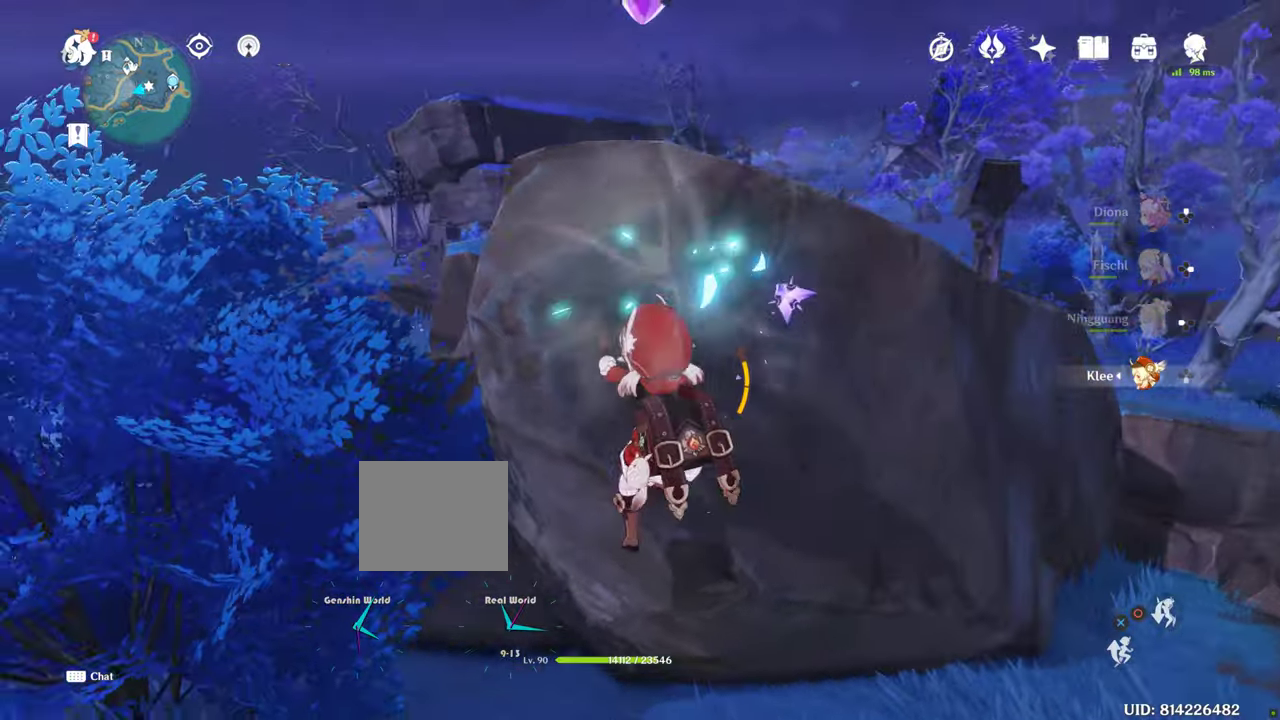
{"buttons": [], "left_stick": "up", "right_stick": "center", "events": []}
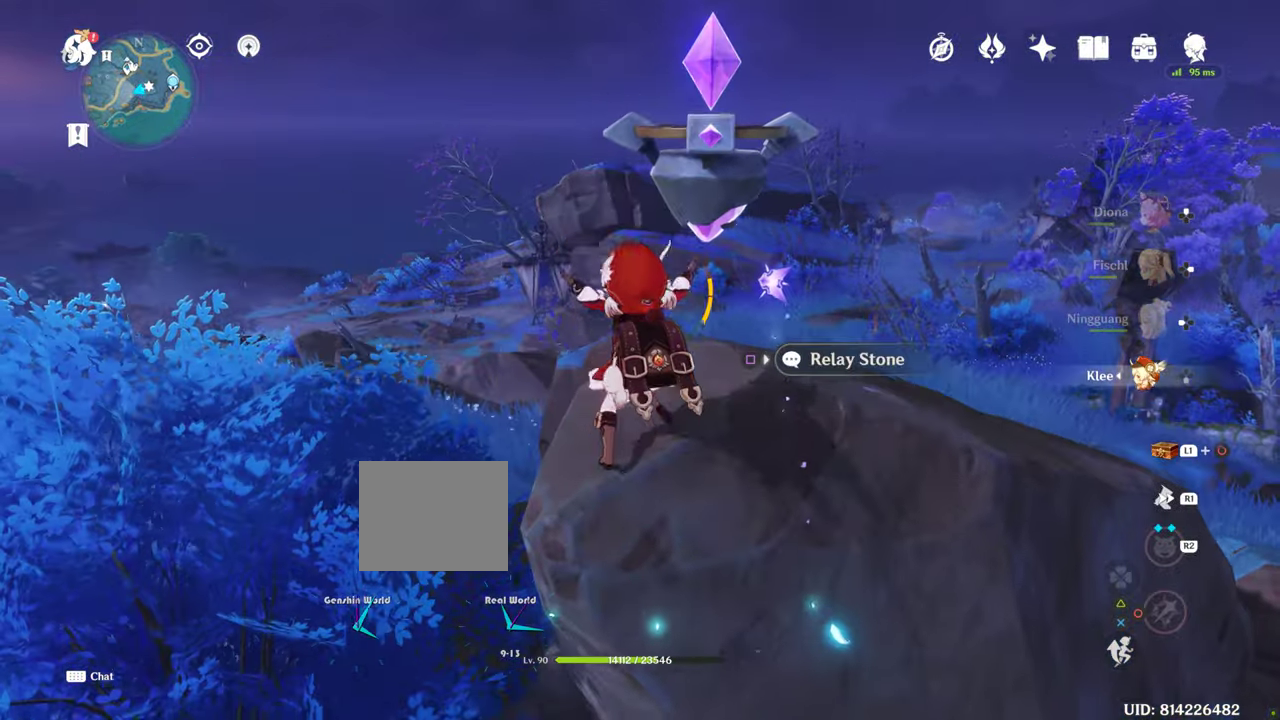
{"buttons": [], "left_stick": "up", "right_stick": "center", "events": [[134, "CROSS", "down"], [200, "CROSS", "up"]]}
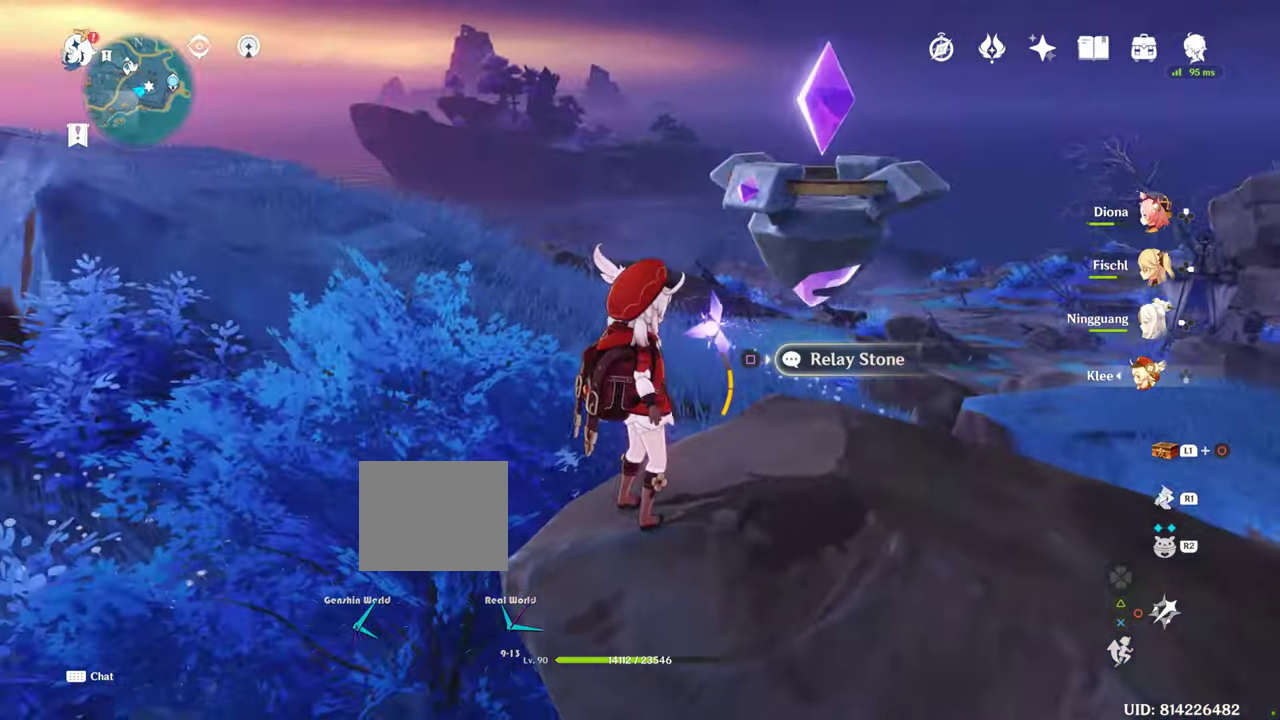
{"buttons": [], "left_stick": "center", "right_stick": "left", "events": [[217, "left_stick", "center"], [217, "right_stick", "left"]]}
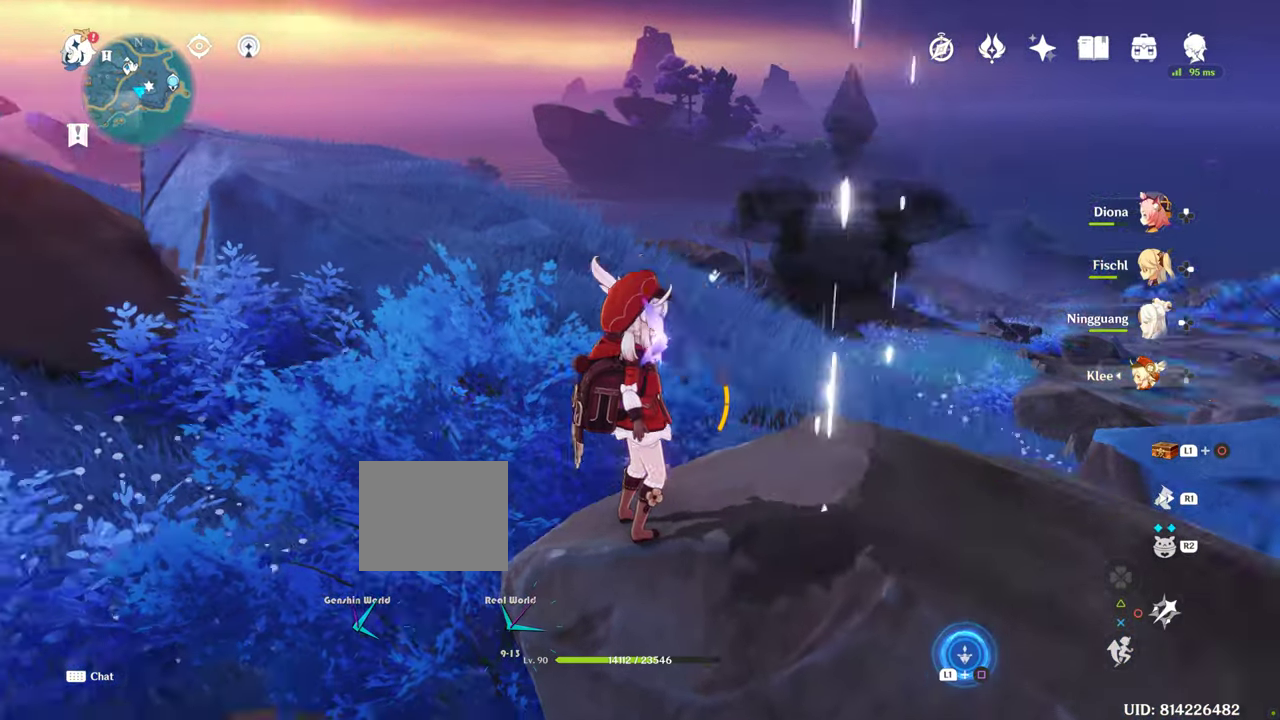
{"buttons": [], "left_stick": "center", "right_stick": "left", "events": []}